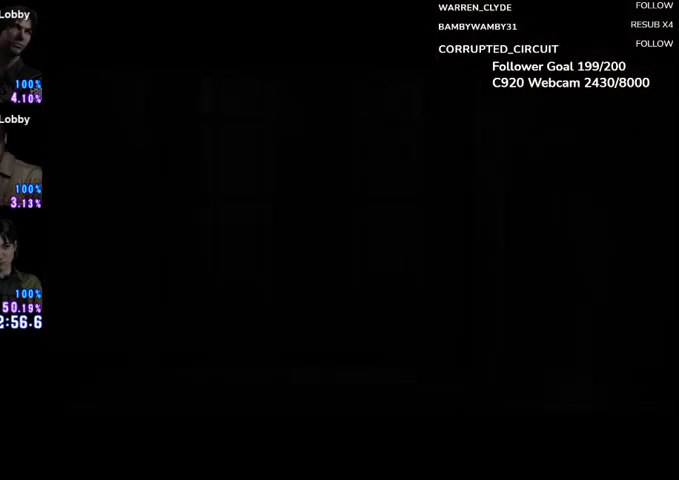
Gameplay with a controller (Xbox layout); each line is a JSON object with the inputs held at the frame after it. "events" lists button and stick changes between this image and that frame as [ms after this image, input, new state], when the widget could be followed in between. Not read: R3 right_stick.
{"buttons": ["START"], "left_stick": "center", "events": [[167, "START", "down"]]}
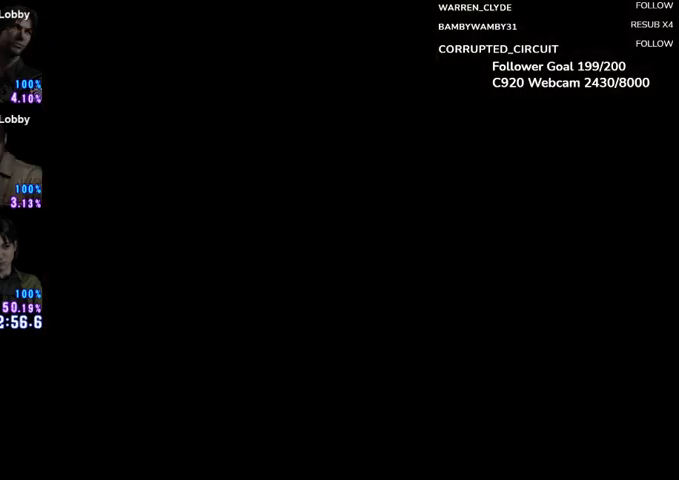
{"buttons": [], "left_stick": "center", "events": [[125, "START", "up"], [208, "START", "down"], [292, "START", "up"]]}
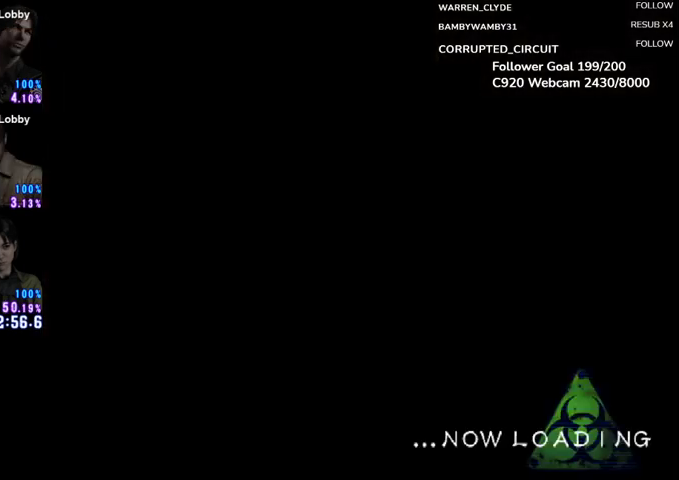
{"buttons": ["B"], "left_stick": "up", "events": [[83, "left_stick", "up"], [208, "B", "down"]]}
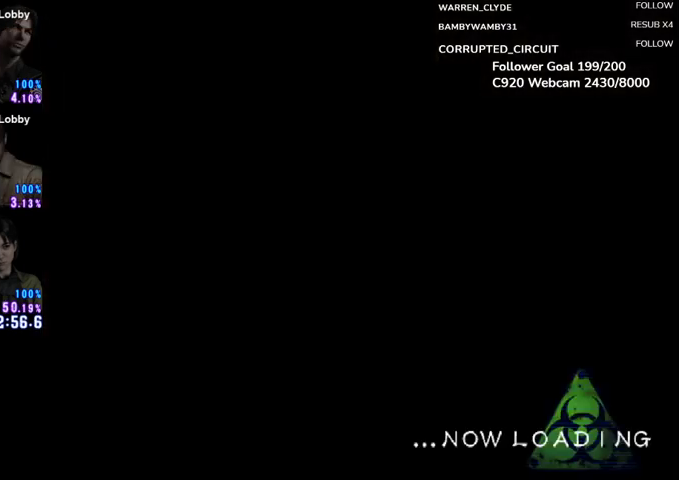
{"buttons": ["B", "DPAD_UP"], "left_stick": "up", "events": [[375, "DPAD_UP", "down"]]}
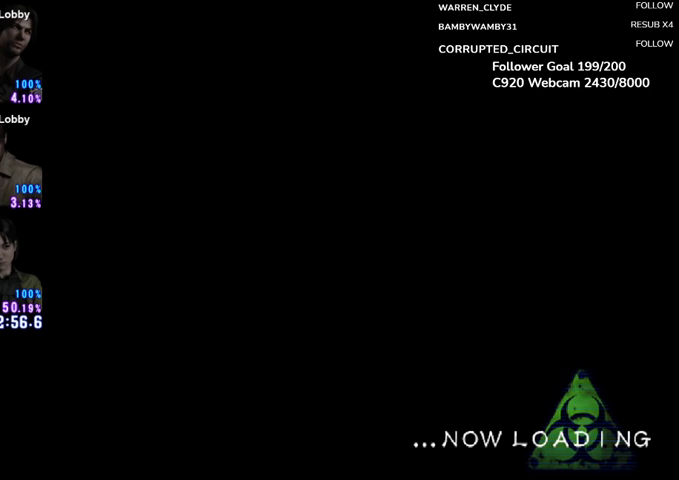
{"buttons": ["B", "DPAD_UP"], "left_stick": "up", "events": []}
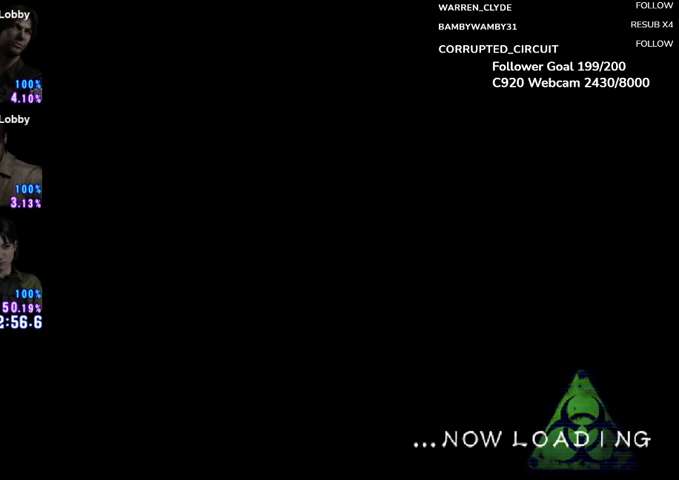
{"buttons": ["B", "DPAD_UP"], "left_stick": "up", "events": []}
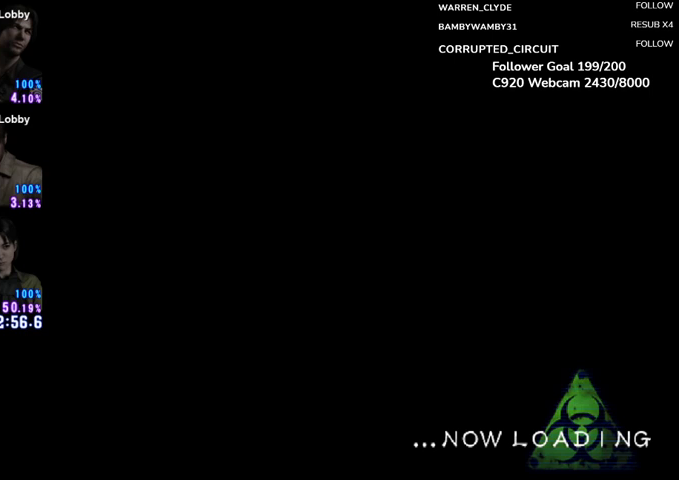
{"buttons": ["B", "DPAD_UP"], "left_stick": "up", "events": []}
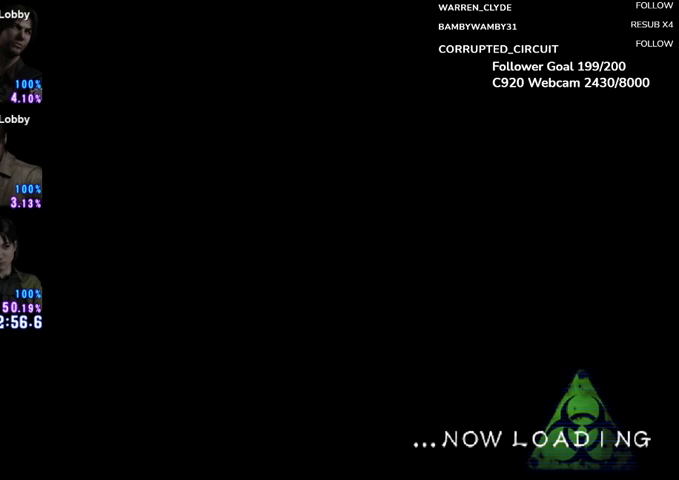
{"buttons": ["B", "DPAD_UP"], "left_stick": "up", "events": []}
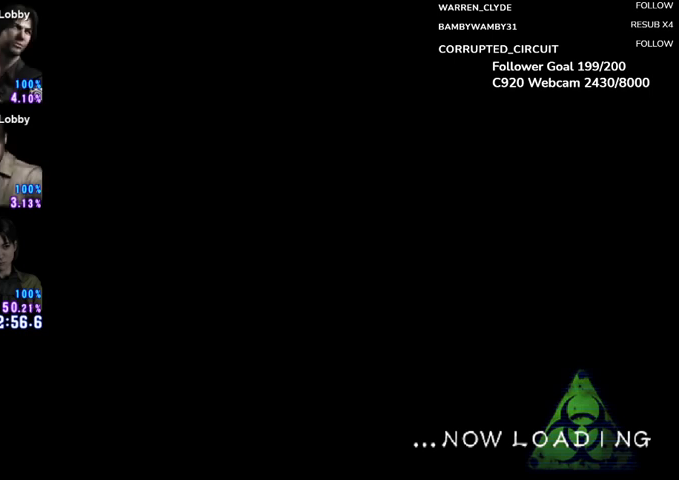
{"buttons": ["B", "DPAD_UP"], "left_stick": "up", "events": []}
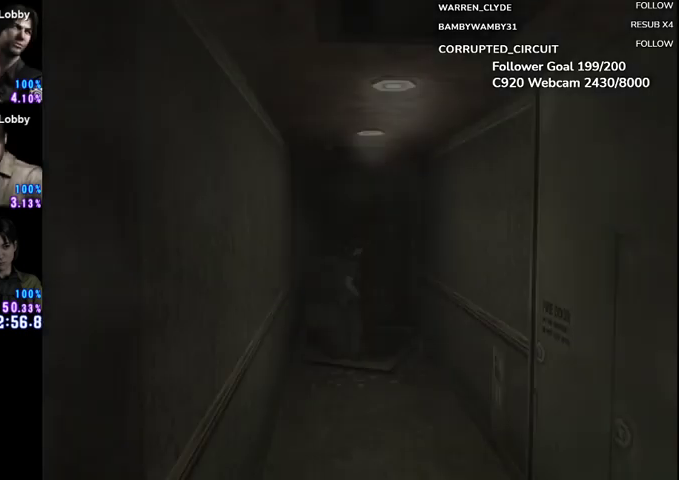
{"buttons": ["B", "DPAD_UP"], "left_stick": "up-left", "events": [[208, "left_stick", "up-left"], [292, "left_stick", "left"], [417, "left_stick", "up-left"]]}
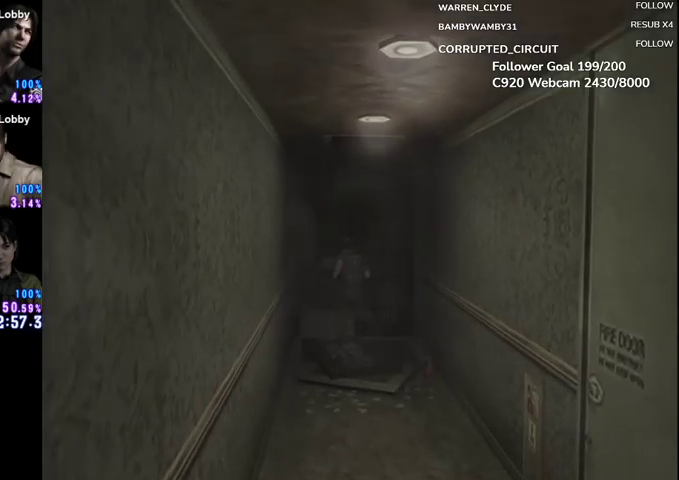
{"buttons": [], "left_stick": "up", "events": [[333, "left_stick", "up"], [417, "B", "up"], [458, "DPAD_UP", "up"]]}
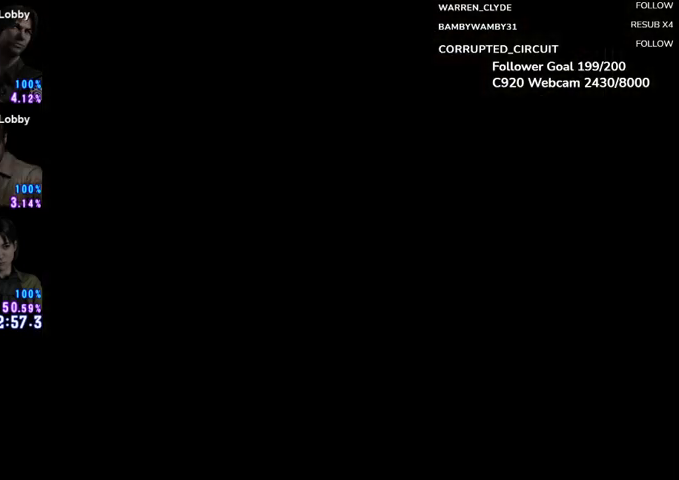
{"buttons": [], "left_stick": "center", "events": [[83, "left_stick", "center"]]}